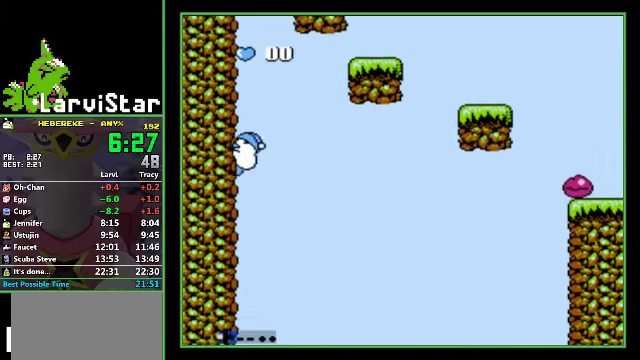
Gameplay with a controller (Nintendo layout); each line is a JSON object with the inputs held at the frame after it. "events" lists button and stick changes between this image and that frame as [ms after this image, input, new state], when the widget could be followed in between. Not read: L3 R3.
{"buttons": ["DPAD_LEFT"], "events": []}
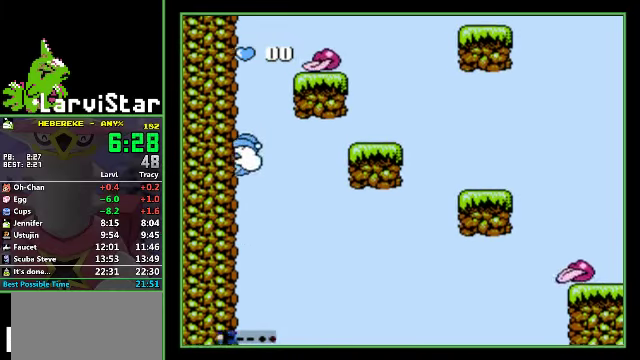
{"buttons": ["DPAD_LEFT"], "events": [[267, "A", "down"], [367, "A", "up"]]}
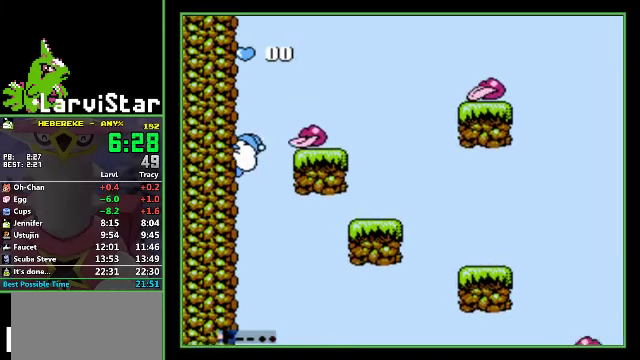
{"buttons": ["DPAD_LEFT"], "events": [[67, "A", "down"], [134, "A", "up"], [200, "A", "down"], [334, "A", "up"], [400, "A", "down"], [500, "A", "up"]]}
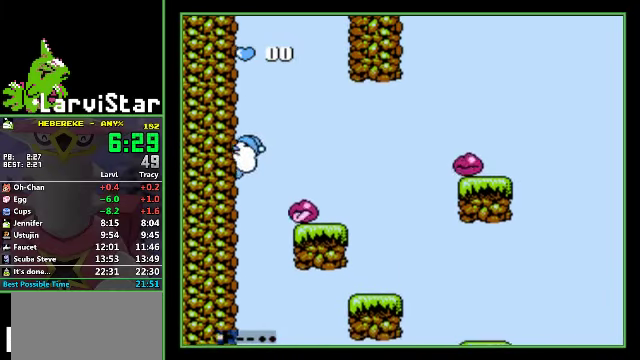
{"buttons": ["DPAD_DOWN", "DPAD_RIGHT"], "events": [[167, "A", "down"], [234, "A", "up"], [234, "DPAD_LEFT", "up"], [234, "DPAD_RIGHT", "down"], [334, "DPAD_DOWN", "down"]]}
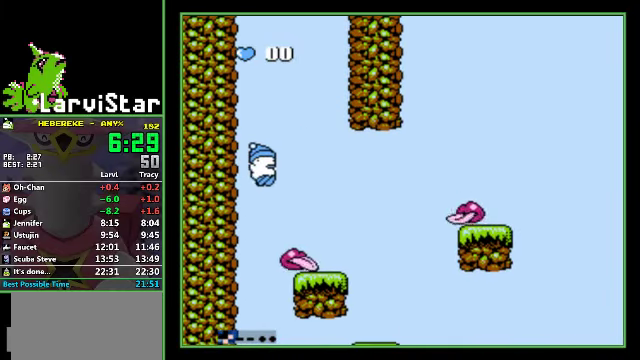
{"buttons": ["DPAD_LEFT"], "events": [[500, "DPAD_DOWN", "up"], [500, "DPAD_LEFT", "down"], [500, "DPAD_RIGHT", "up"]]}
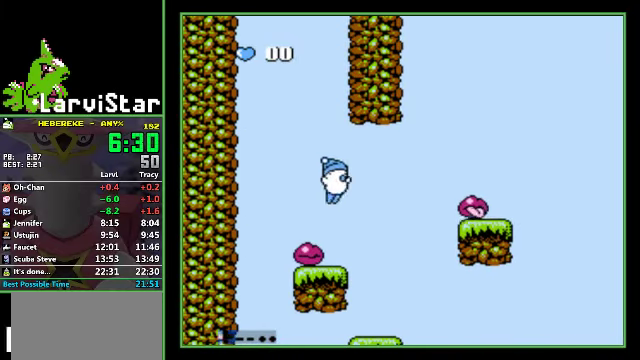
{"buttons": ["DPAD_RIGHT"], "events": [[267, "DPAD_LEFT", "up"], [334, "DPAD_RIGHT", "down"]]}
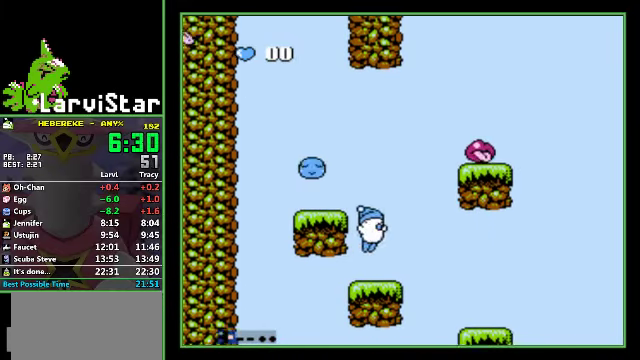
{"buttons": ["A", "DPAD_RIGHT"], "events": [[234, "A", "down"]]}